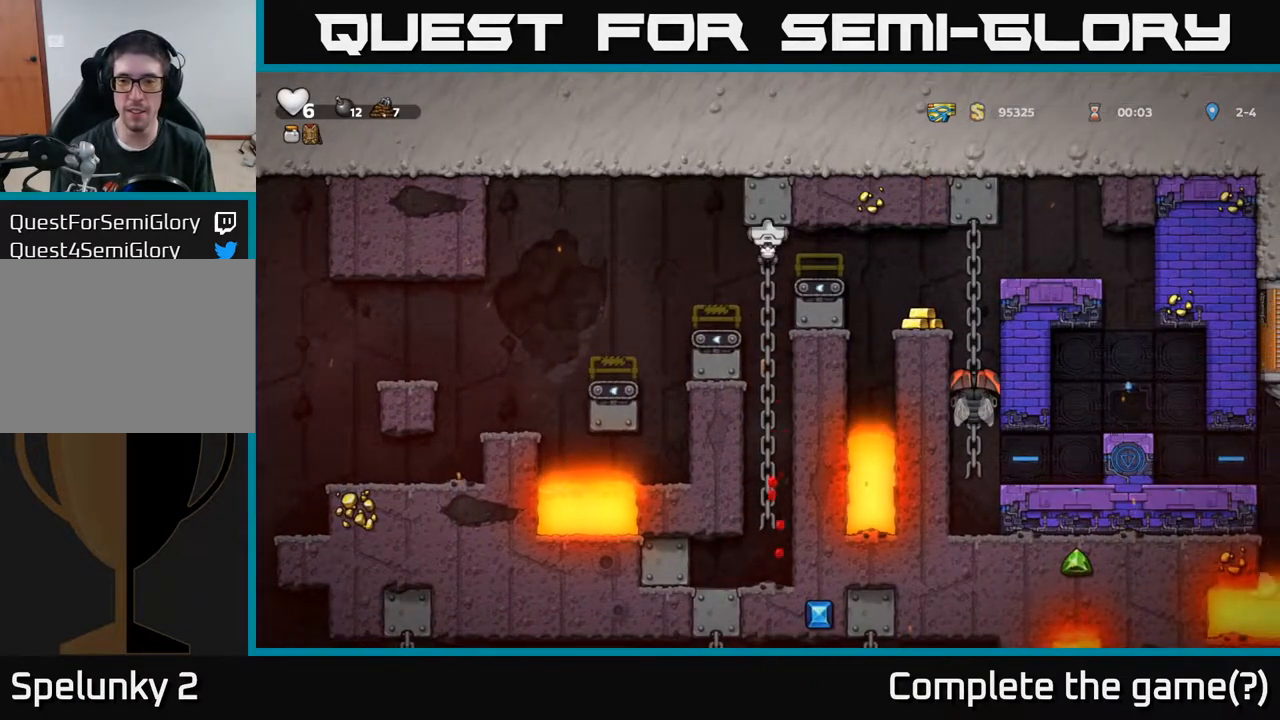
Gameplay with a controller (Xbox layout); each line is a JSON object with the inputs held at the frame after it. "events" lists button and stick changes between this image and that frame as [ms after this image, input, new state], when the widget could be followed in between.
{"buttons": ["A", "DPAD_RIGHT"], "left_stick": "center", "right_stick": "center", "events": [[17, "DPAD_RIGHT", "down"], [117, "DPAD_RIGHT", "up"], [417, "DPAD_RIGHT", "down"], [450, "A", "down"]]}
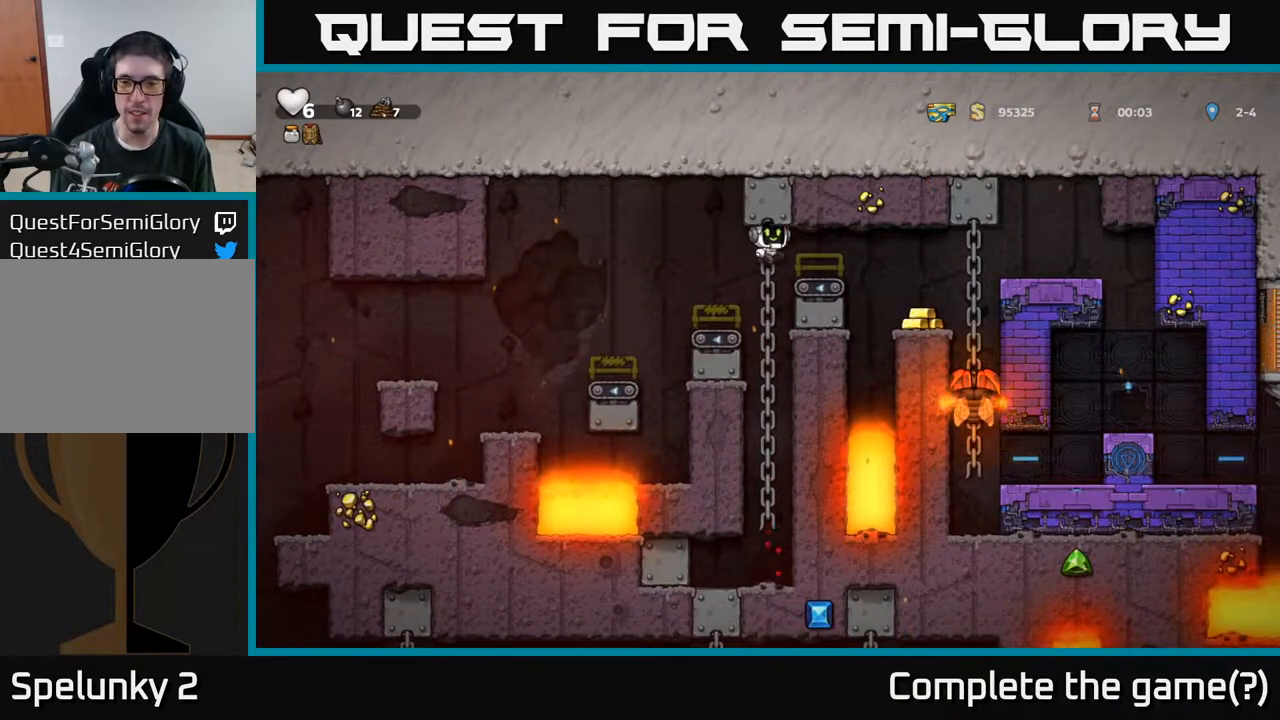
{"buttons": ["DPAD_RIGHT"], "left_stick": "center", "right_stick": "center", "events": [[50, "A", "up"], [50, "DPAD_RIGHT", "up"], [200, "DPAD_RIGHT", "down"], [300, "A", "down"], [450, "A", "up"]]}
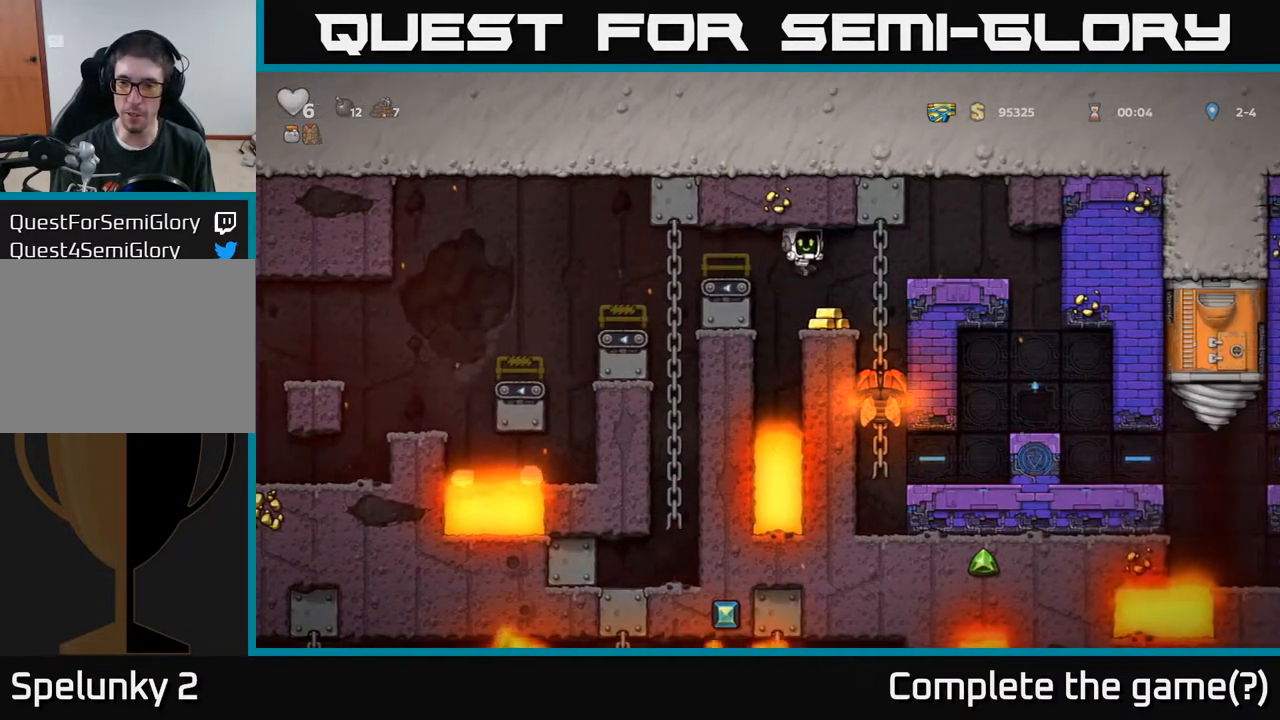
{"buttons": [], "left_stick": "center", "right_stick": "center", "events": [[117, "DPAD_RIGHT", "up"]]}
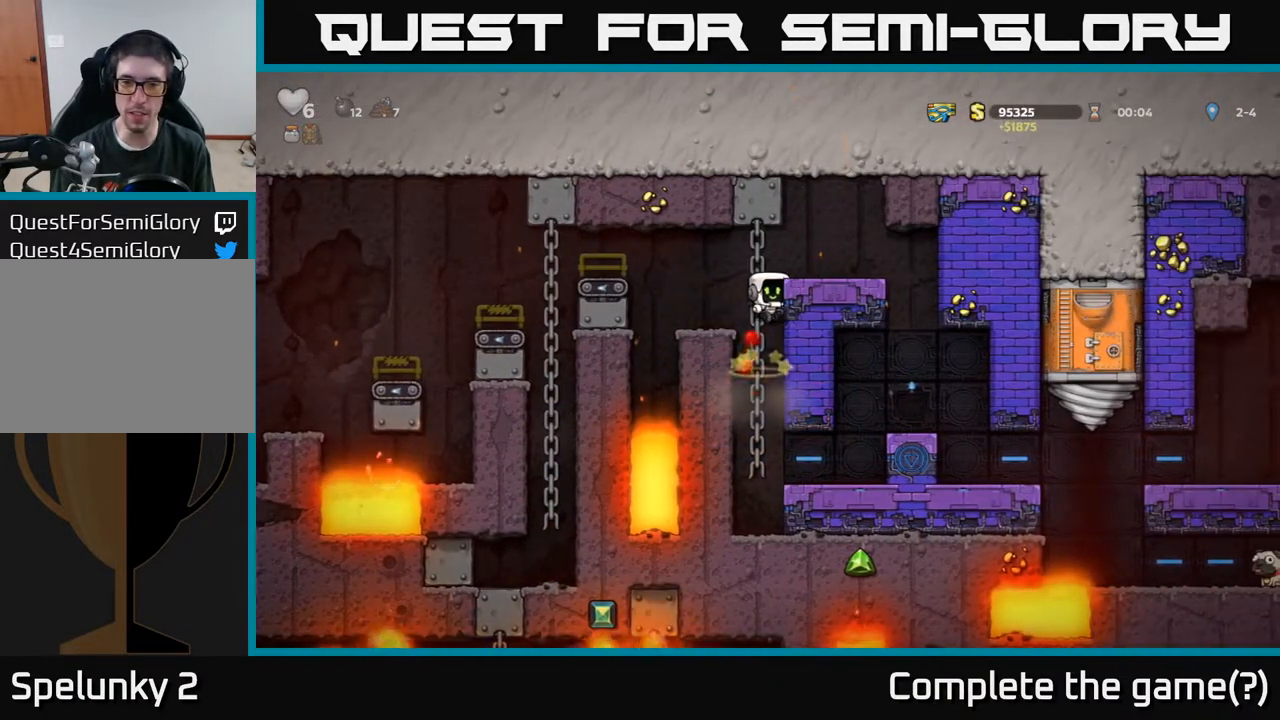
{"buttons": ["A", "DPAD_DOWN"], "left_stick": "center", "right_stick": "center", "events": [[183, "DPAD_UP", "down"], [317, "DPAD_UP", "up"], [350, "DPAD_DOWN", "down"], [417, "A", "down"]]}
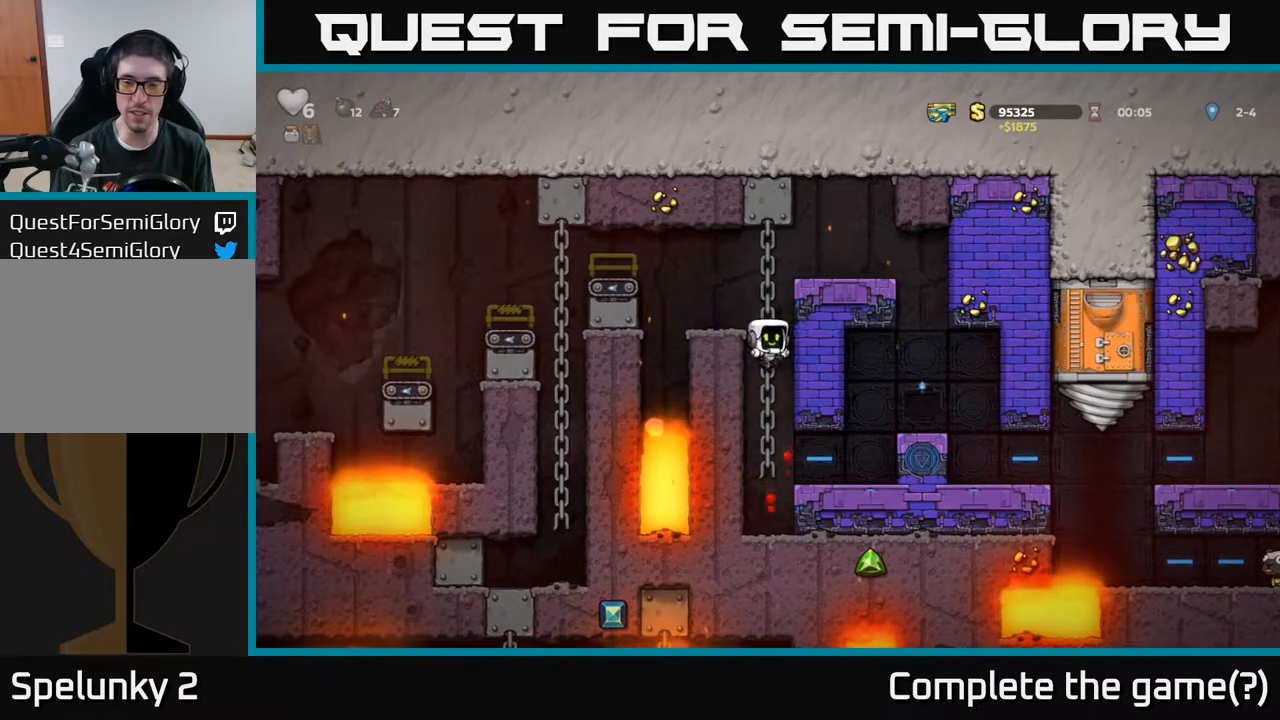
{"buttons": ["DPAD_RIGHT"], "left_stick": "center", "right_stick": "center", "events": [[50, "A", "up"], [133, "DPAD_DOWN", "up"], [367, "A", "down"], [367, "DPAD_RIGHT", "down"], [483, "A", "up"]]}
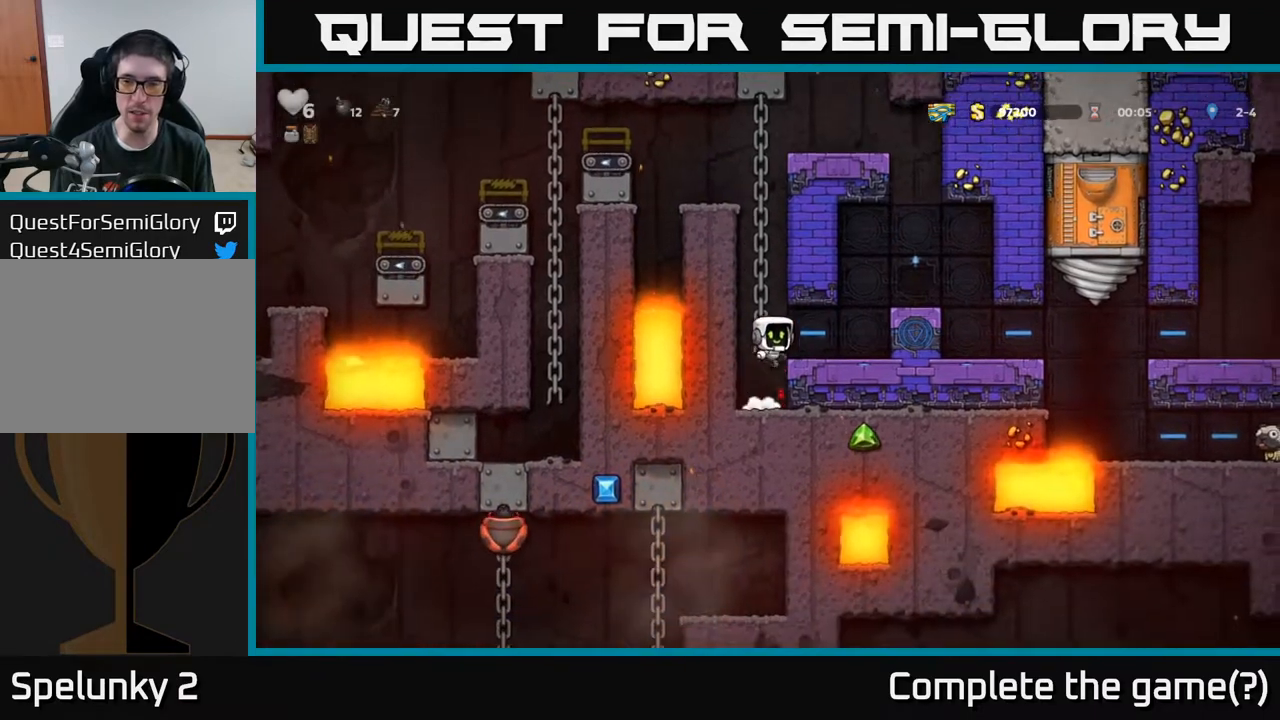
{"buttons": ["A", "DPAD_RIGHT"], "left_stick": "center", "right_stick": "center", "events": [[300, "DPAD_RIGHT", "up"], [383, "A", "down"], [483, "DPAD_RIGHT", "down"]]}
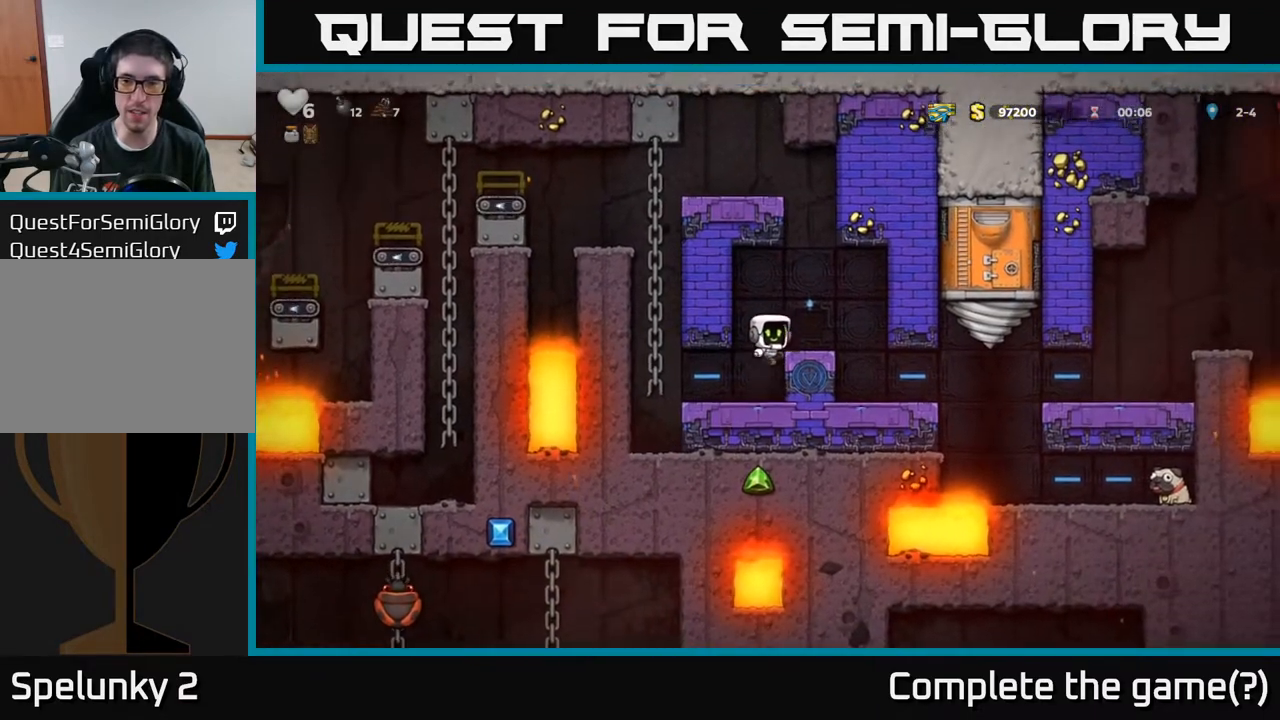
{"buttons": [], "left_stick": "center", "right_stick": "center", "events": [[33, "A", "up"], [183, "DPAD_RIGHT", "up"]]}
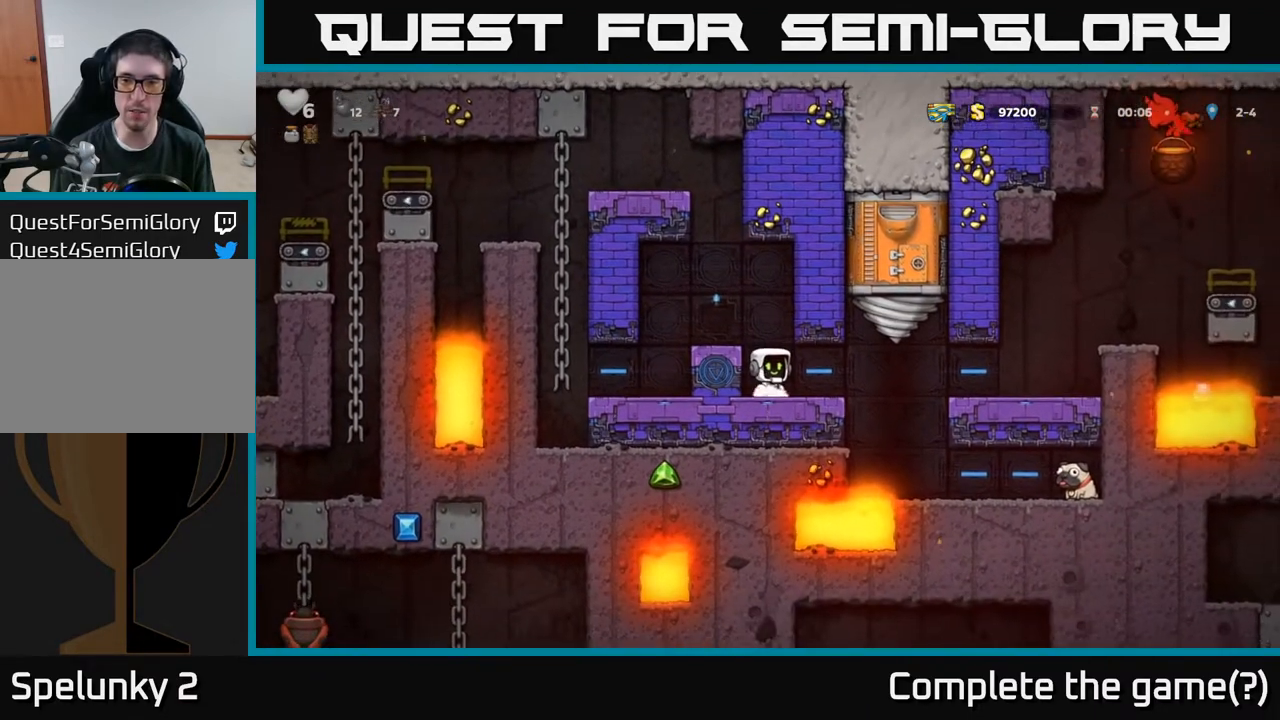
{"buttons": ["DPAD_RIGHT"], "left_stick": "center", "right_stick": "center", "events": [[250, "DPAD_RIGHT", "down"]]}
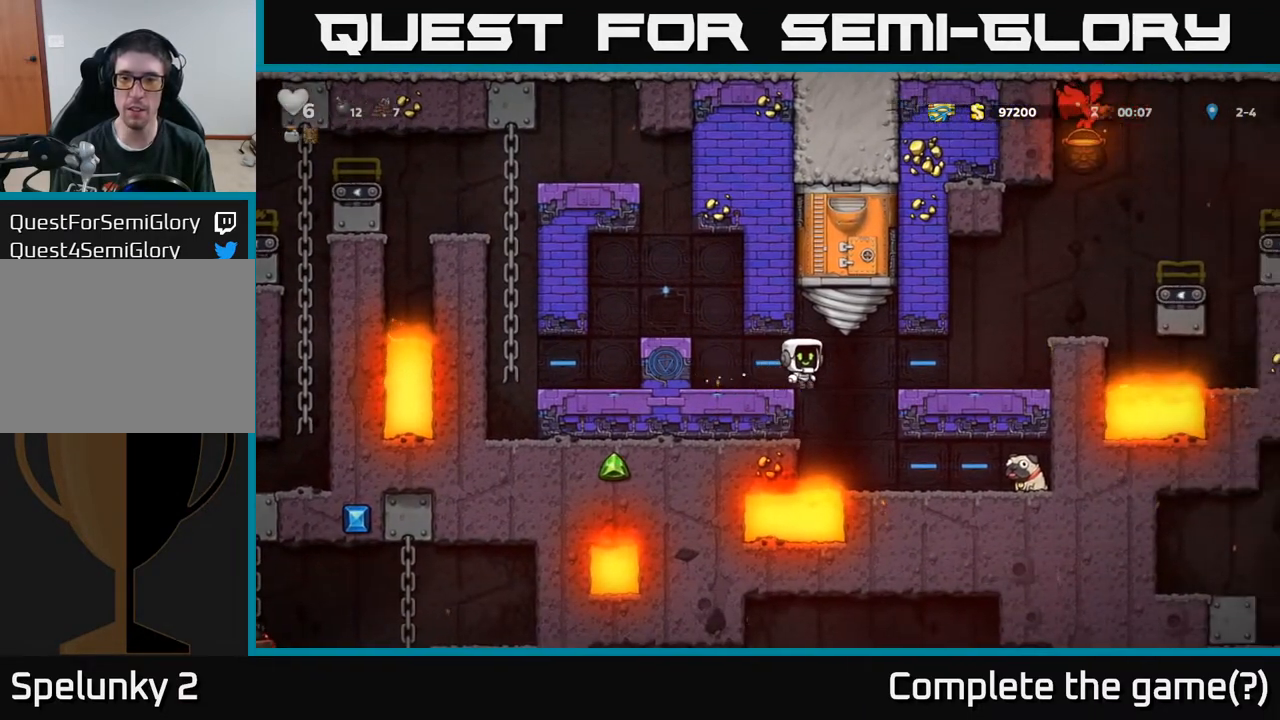
{"buttons": ["DPAD_RIGHT"], "left_stick": "center", "right_stick": "center", "events": [[283, "DPAD_DOWN", "down"], [300, "DPAD_RIGHT", "up"], [350, "A", "down"], [450, "A", "up"], [450, "DPAD_DOWN", "up"], [450, "DPAD_RIGHT", "down"]]}
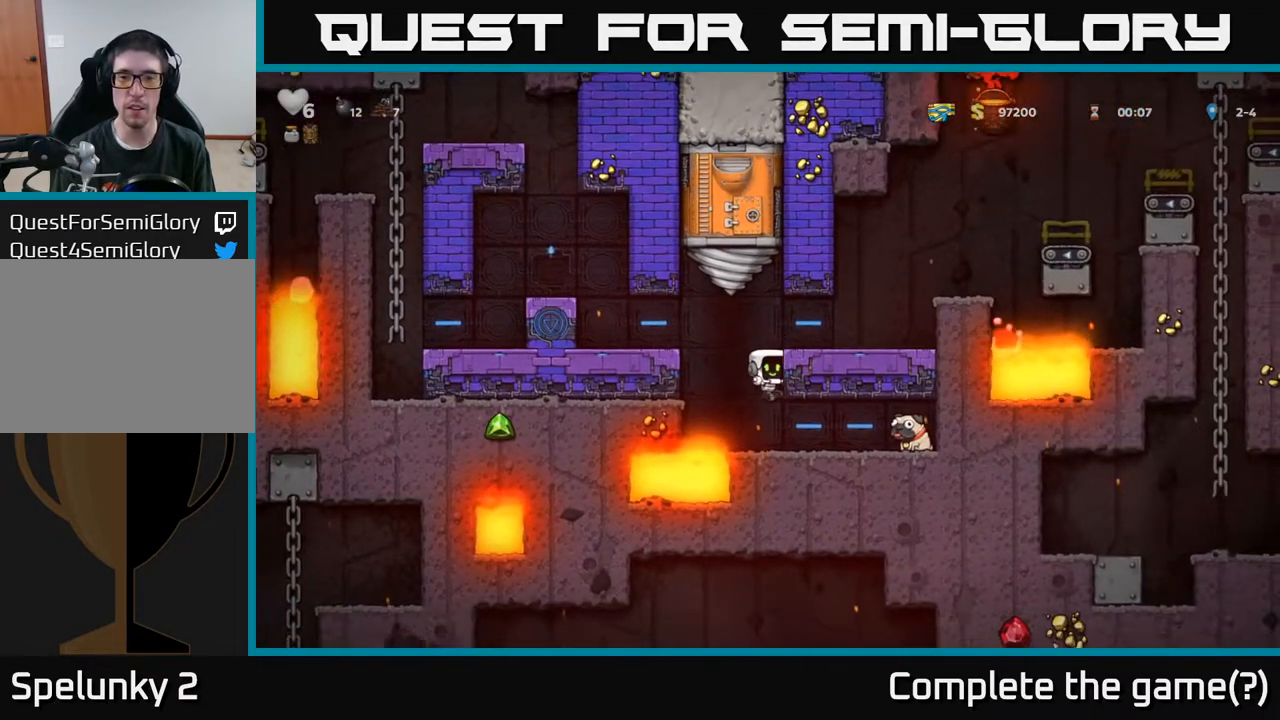
{"buttons": ["DPAD_DOWN", "DPAD_RIGHT"], "left_stick": "center", "right_stick": "center", "events": [[467, "DPAD_DOWN", "down"]]}
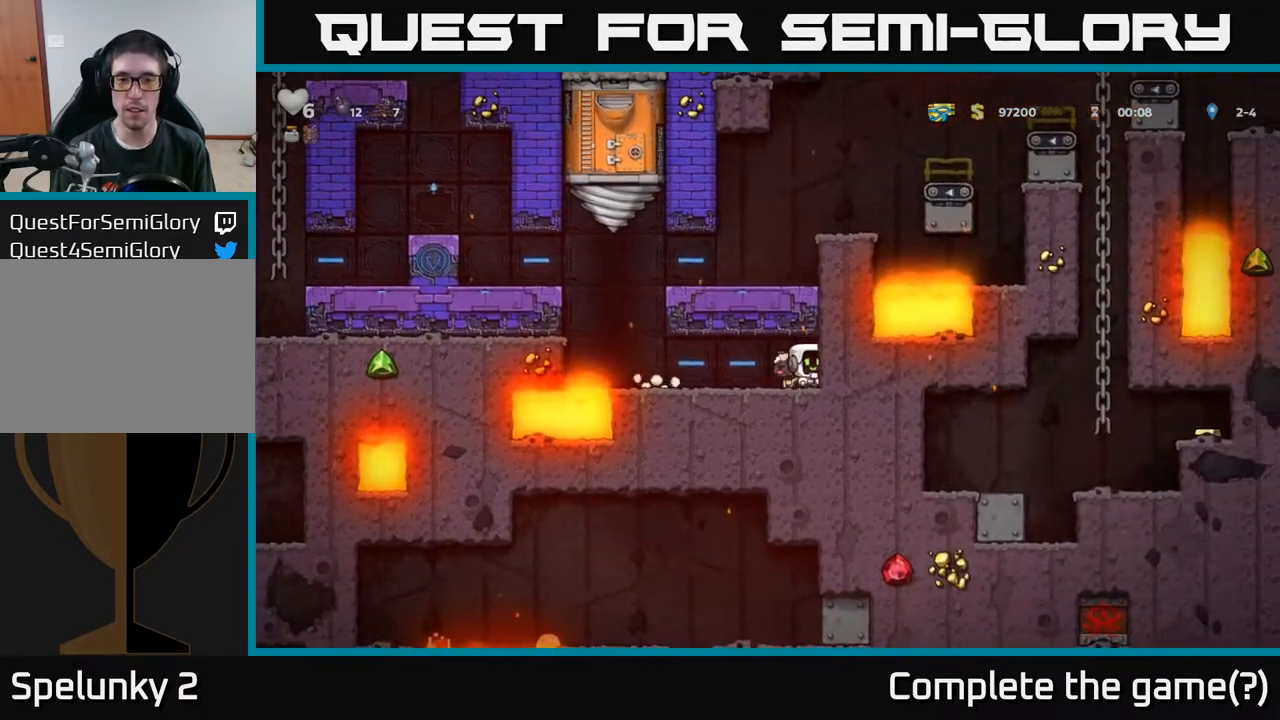
{"buttons": [], "left_stick": "center", "right_stick": "center", "events": [[17, "DPAD_RIGHT", "up"], [67, "X", "down"], [150, "X", "up"], [200, "DPAD_DOWN", "up"], [267, "DPAD_LEFT", "down"], [467, "DPAD_LEFT", "up"]]}
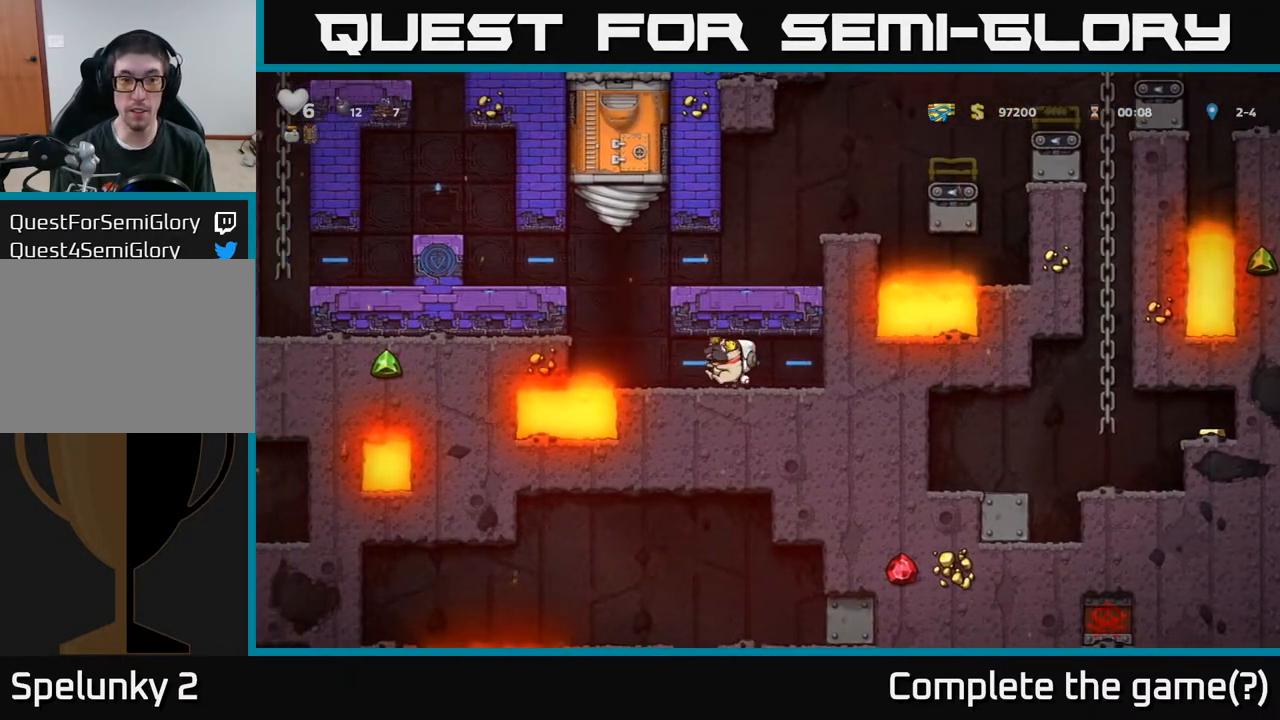
{"buttons": [], "left_stick": "center", "right_stick": "center", "events": [[217, "DPAD_LEFT", "down"], [333, "DPAD_LEFT", "up"]]}
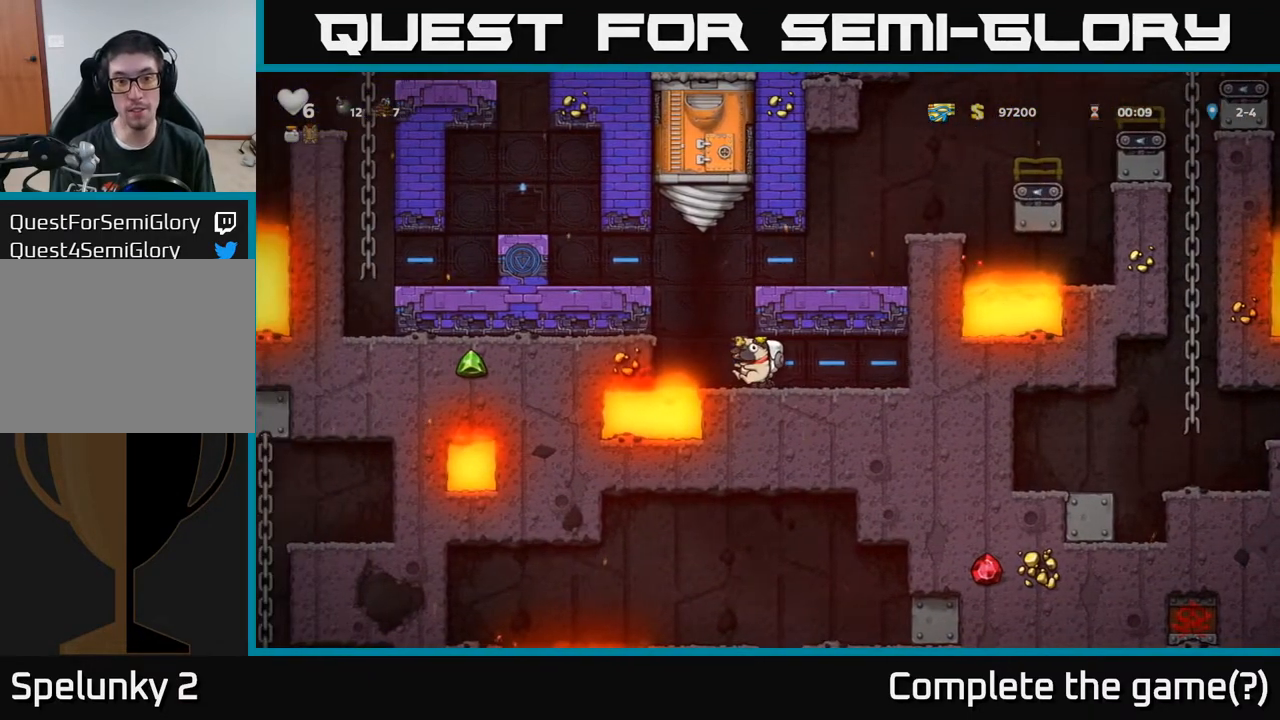
{"buttons": ["DPAD_DOWN"], "left_stick": "center", "right_stick": "center", "events": [[83, "DPAD_DOWN", "down"]]}
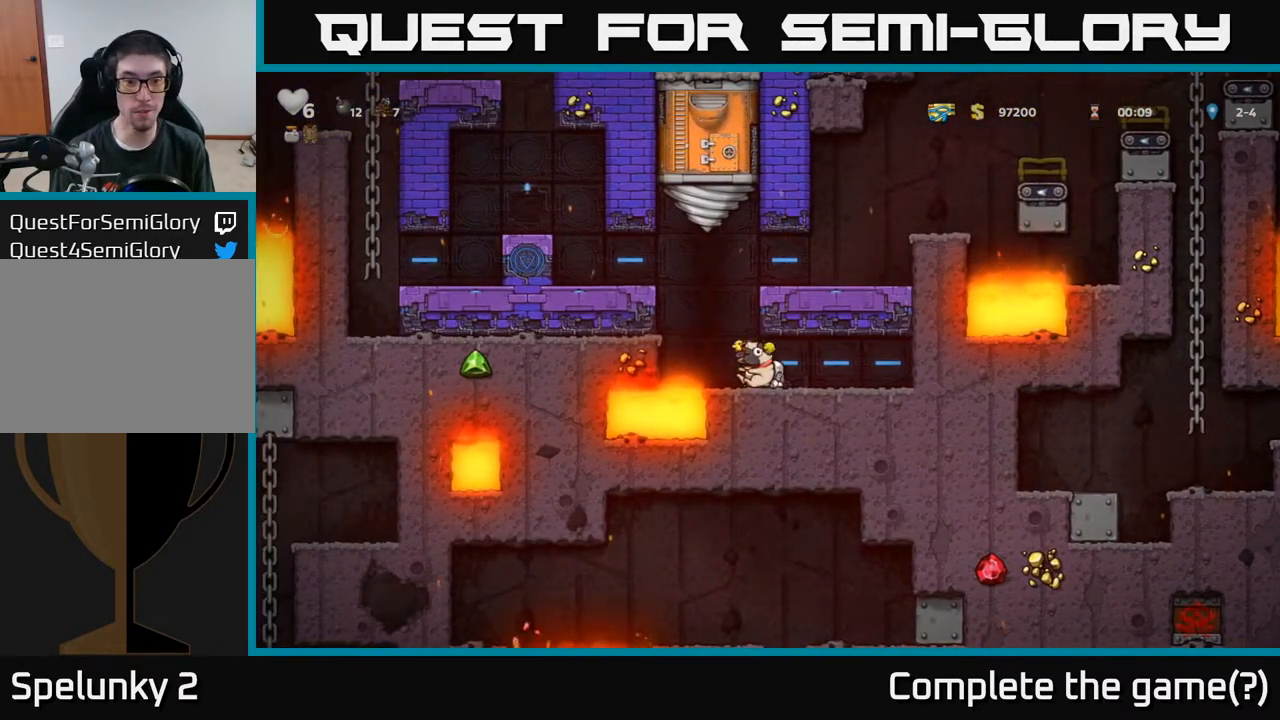
{"buttons": ["DPAD_DOWN"], "left_stick": "center", "right_stick": "center", "events": []}
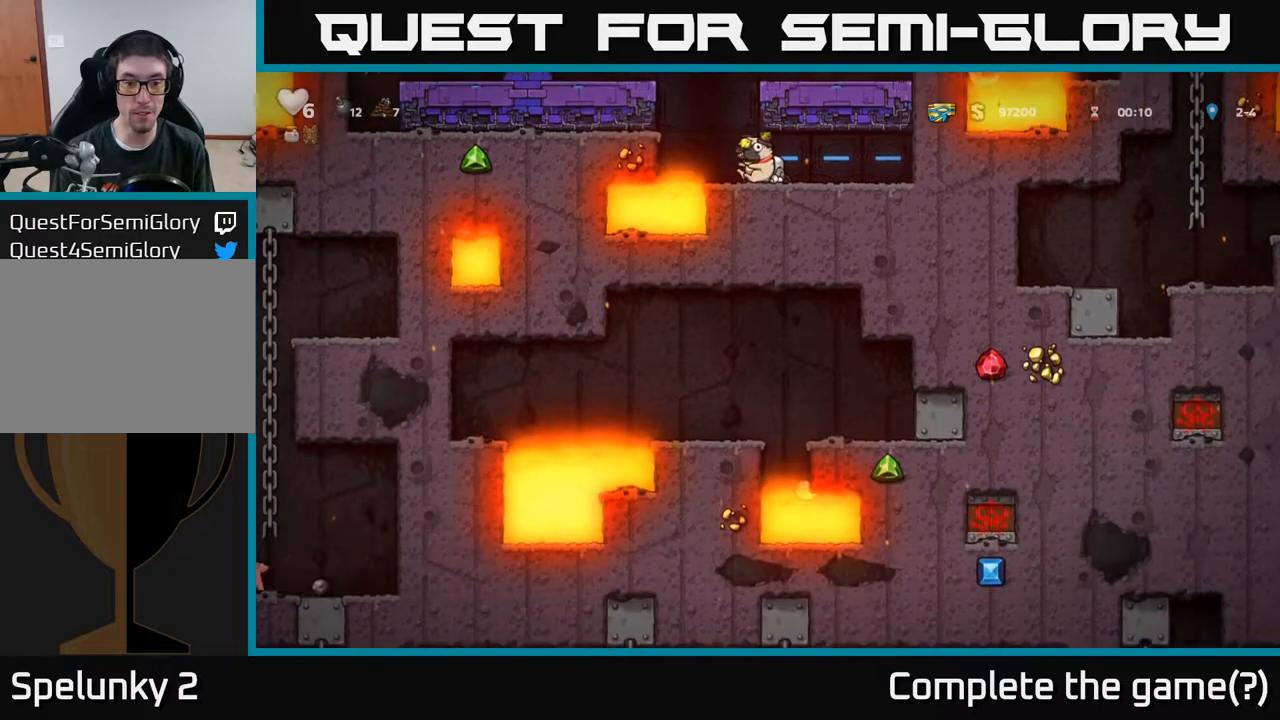
{"buttons": ["DPAD_DOWN"], "left_stick": "center", "right_stick": "center", "events": []}
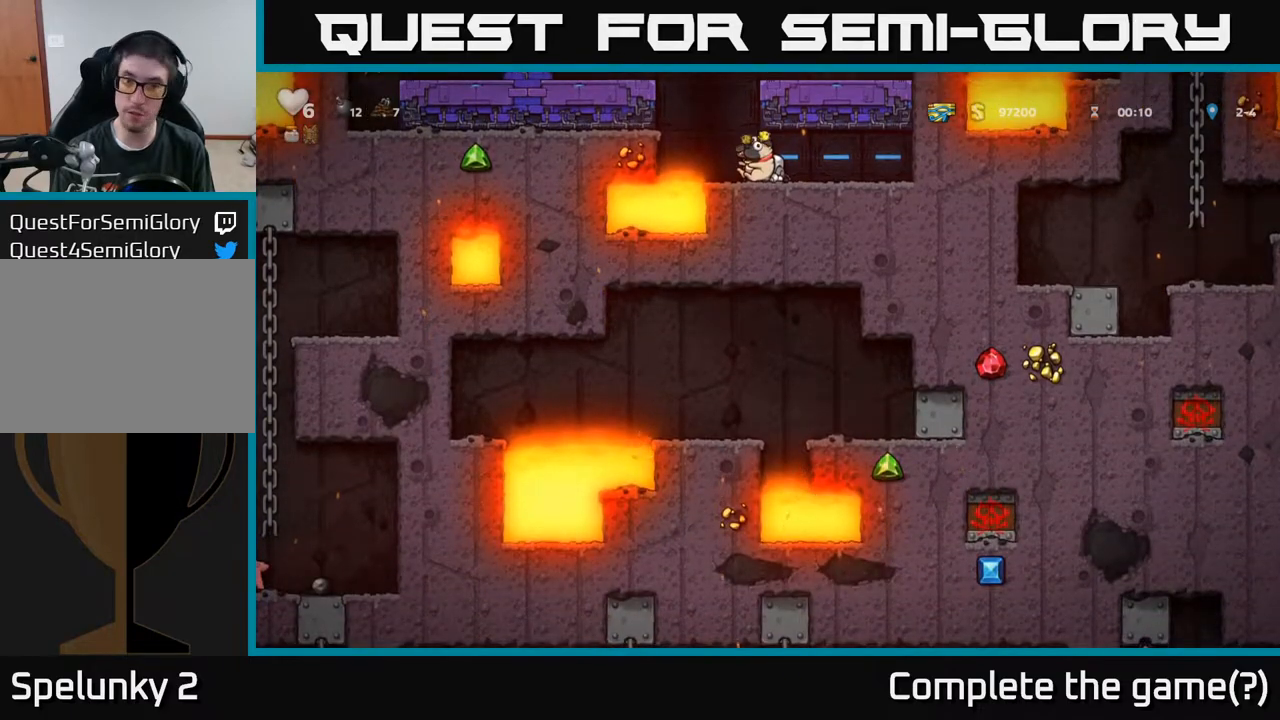
{"buttons": ["DPAD_LEFT"], "left_stick": "center", "right_stick": "center", "events": [[17, "DPAD_DOWN", "up"], [483, "DPAD_LEFT", "down"]]}
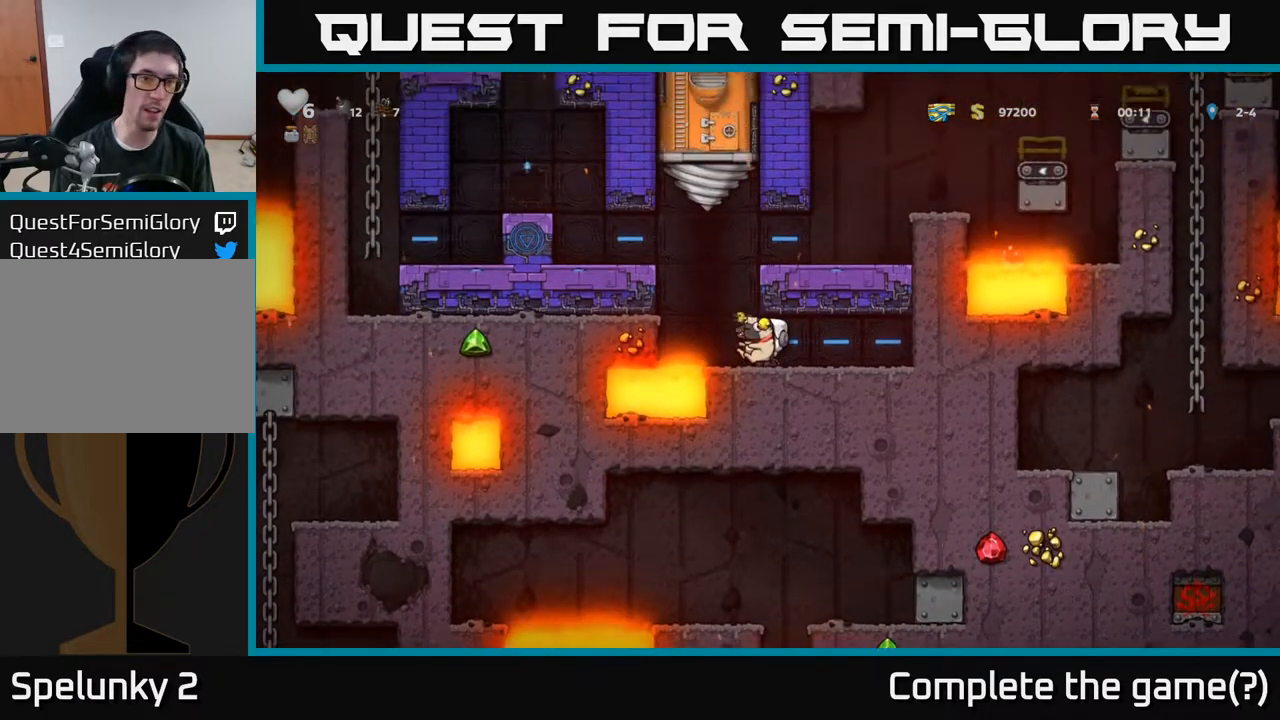
{"buttons": ["DPAD_LEFT"], "left_stick": "center", "right_stick": "center", "events": [[50, "DPAD_LEFT", "up"], [467, "DPAD_LEFT", "down"]]}
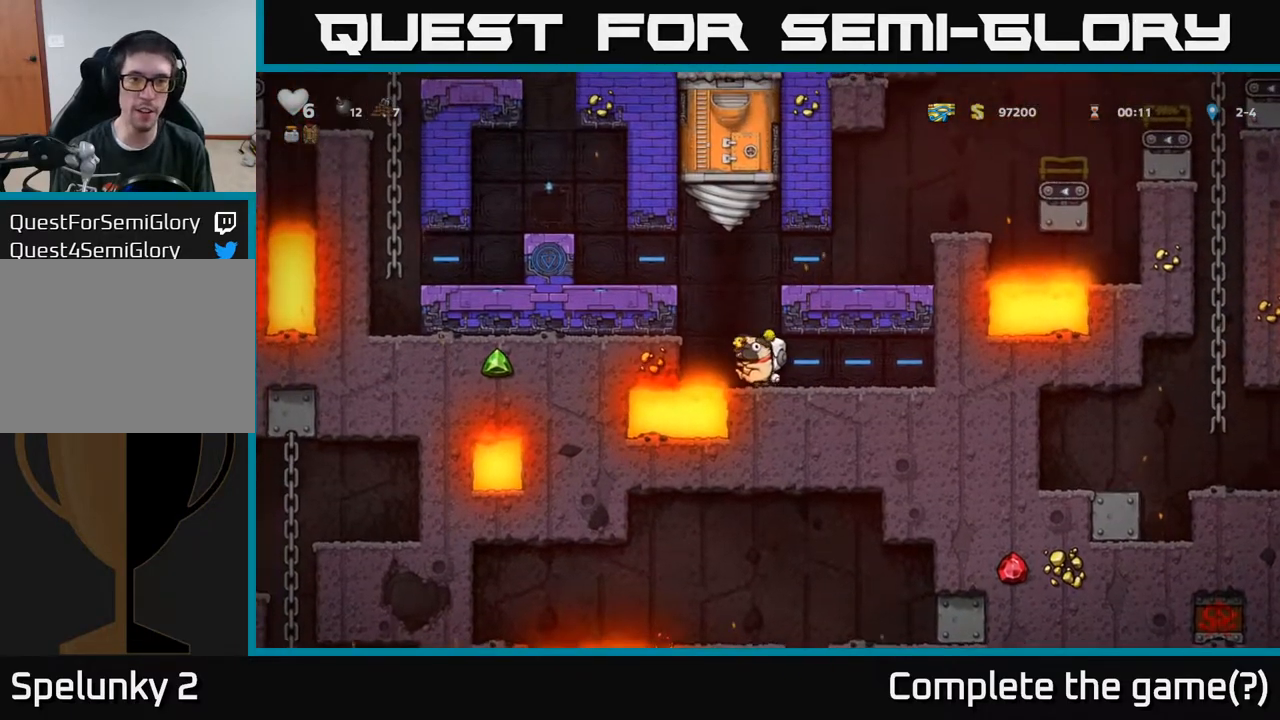
{"buttons": ["A", "DPAD_LEFT"], "left_stick": "center", "right_stick": "center", "events": [[33, "A", "down"], [233, "A", "up"], [483, "A", "down"]]}
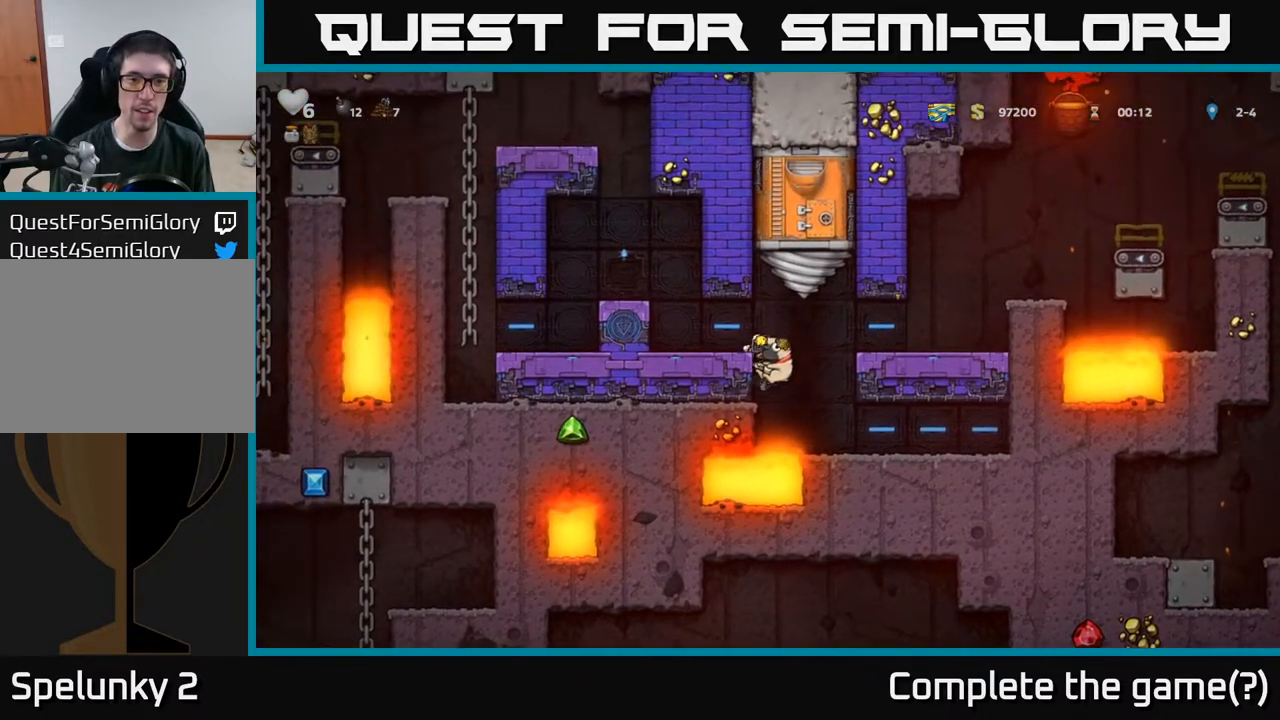
{"buttons": ["A"], "left_stick": "center", "right_stick": "center", "events": [[117, "A", "up"], [317, "DPAD_LEFT", "up"], [450, "A", "down"]]}
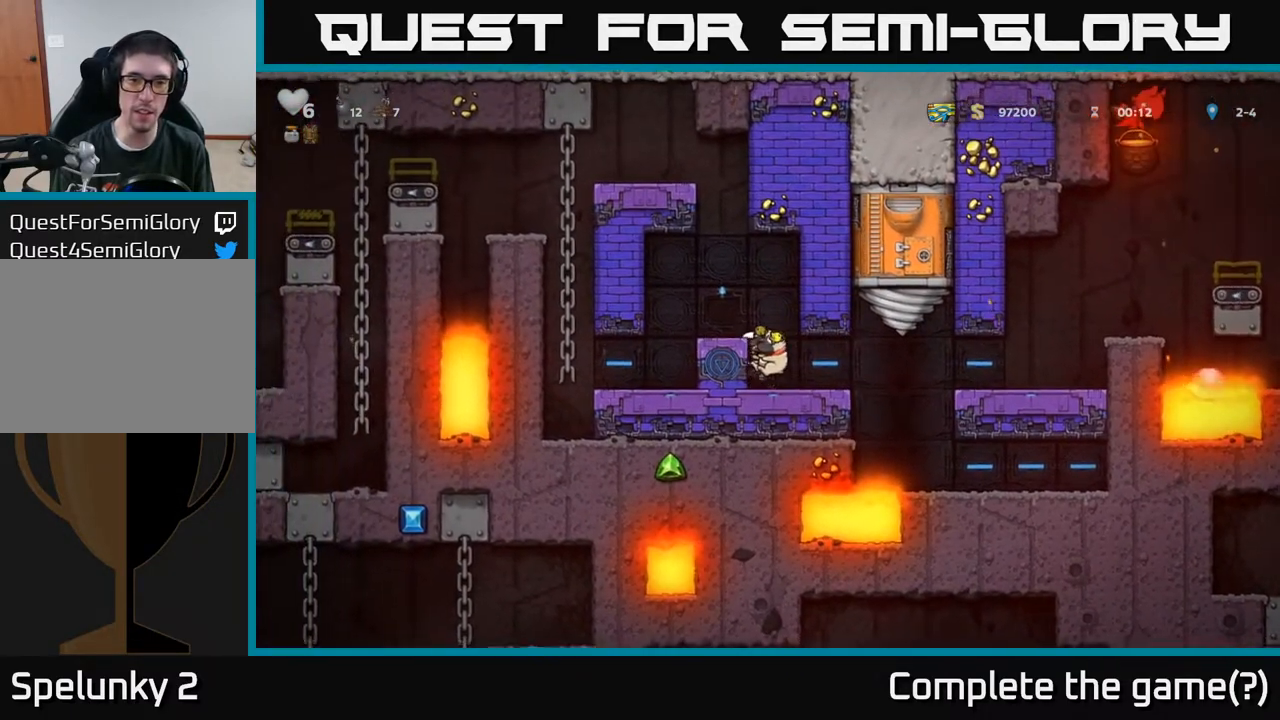
{"buttons": [], "left_stick": "center", "right_stick": "center", "events": [[17, "DPAD_LEFT", "down"], [67, "A", "up"], [133, "DPAD_LEFT", "up"], [333, "L2", "down"], [417, "L2", "up"]]}
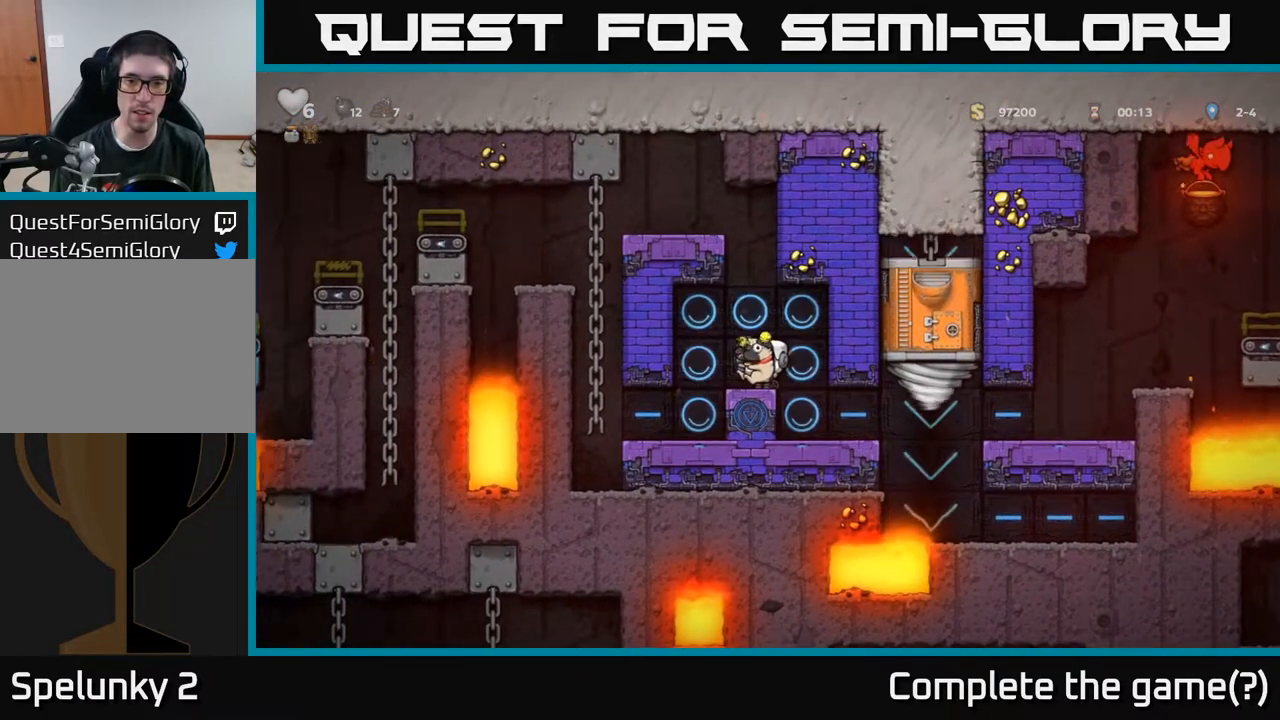
{"buttons": ["DPAD_RIGHT"], "left_stick": "center", "right_stick": "center", "events": [[483, "DPAD_RIGHT", "down"]]}
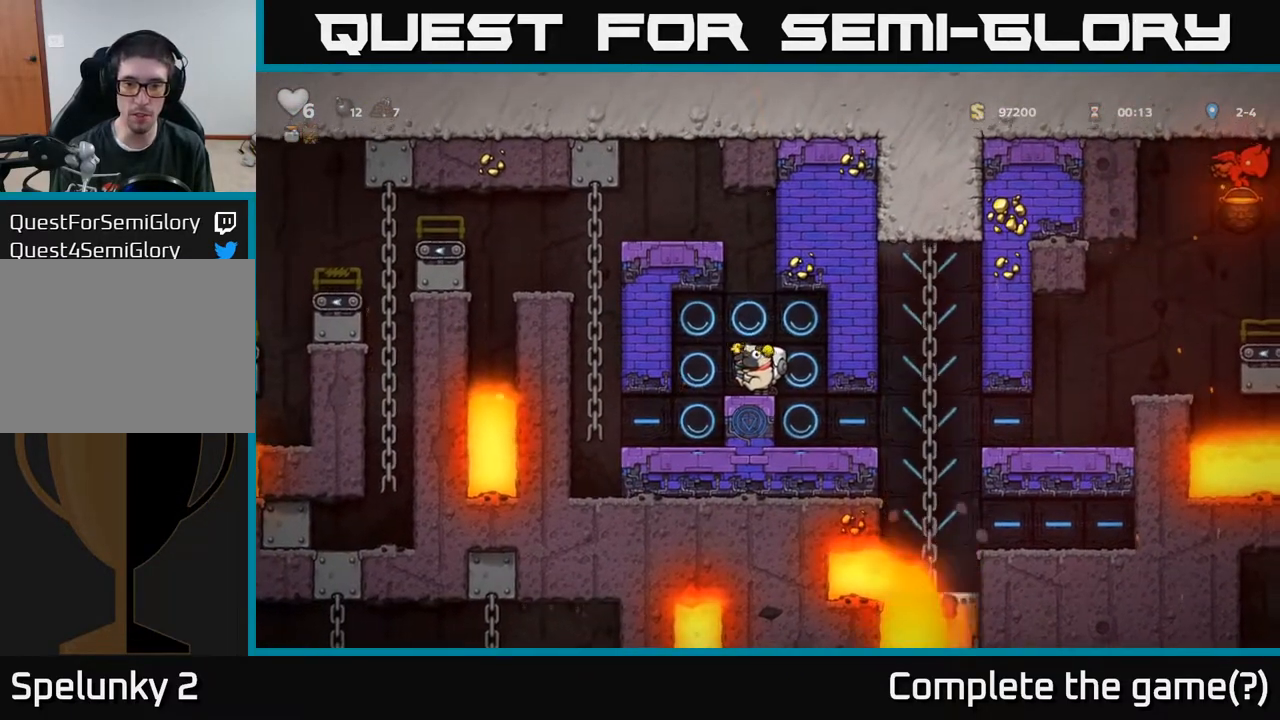
{"buttons": [], "left_stick": "center", "right_stick": "center", "events": [[83, "DPAD_RIGHT", "up"]]}
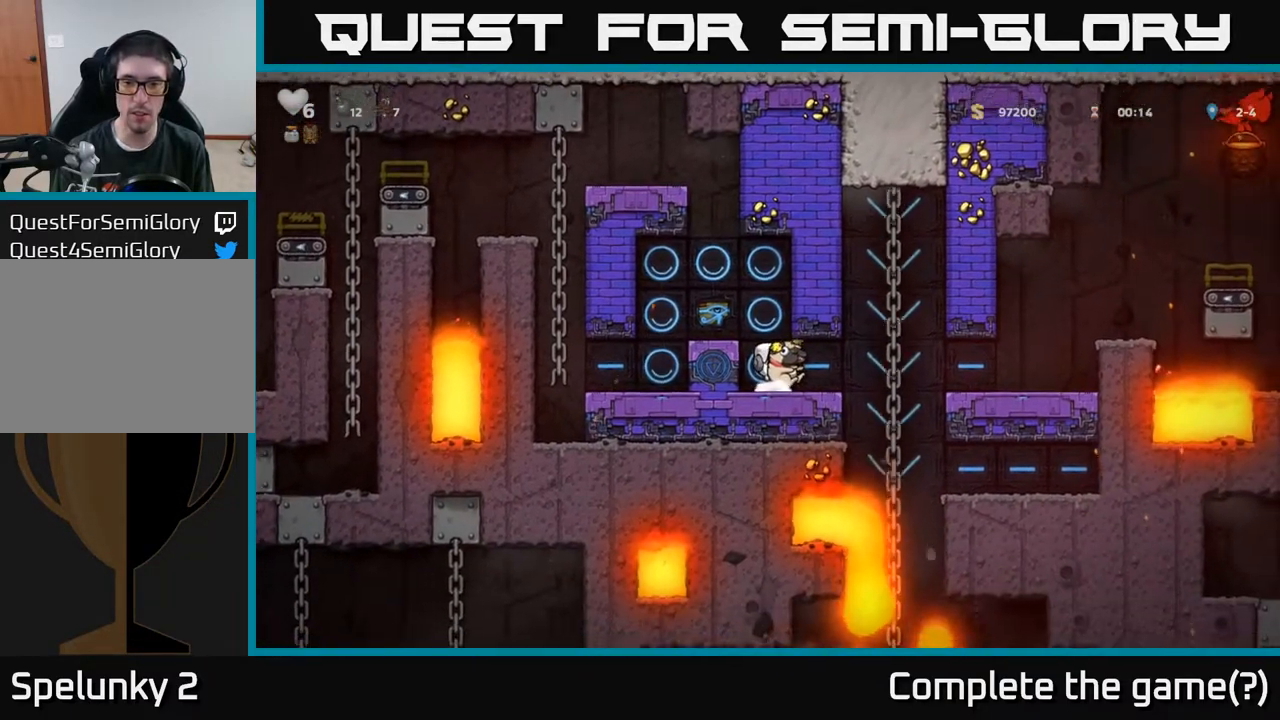
{"buttons": [], "left_stick": "center", "right_stick": "center", "events": []}
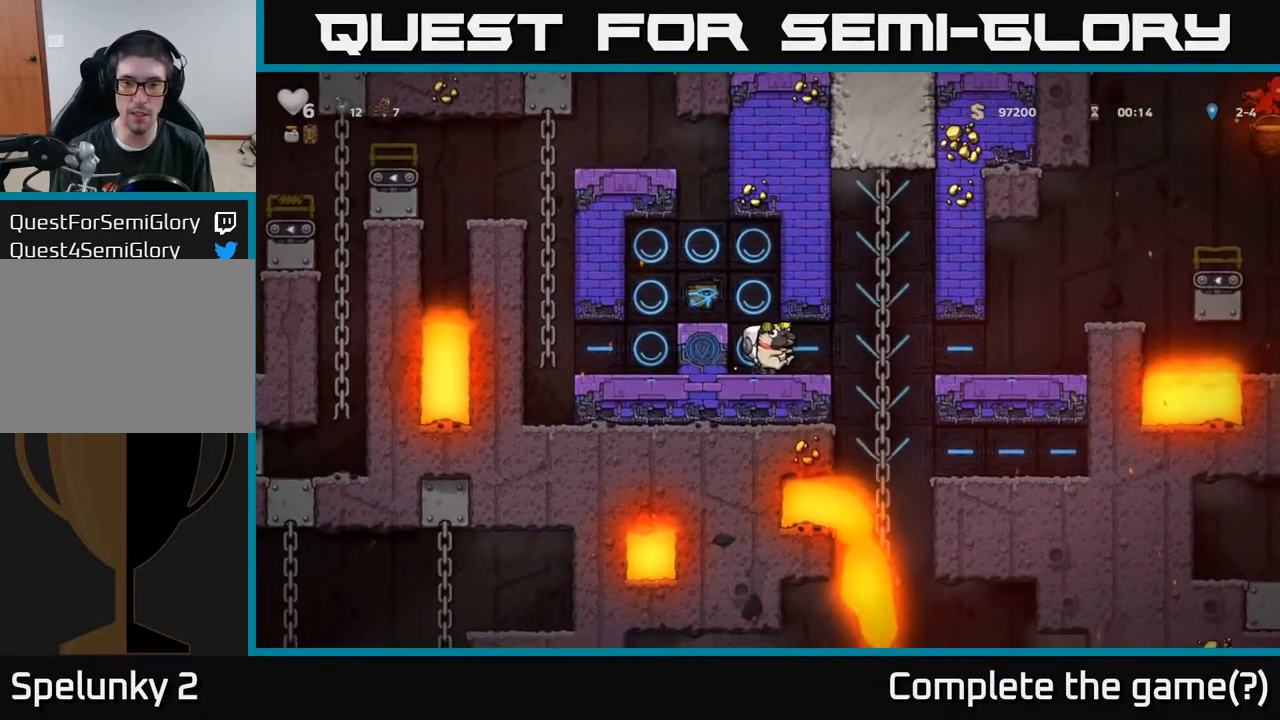
{"buttons": ["DPAD_UP"], "left_stick": "center", "right_stick": "center", "events": [[83, "DPAD_RIGHT", "down"], [367, "DPAD_UP", "down"], [383, "DPAD_RIGHT", "up"]]}
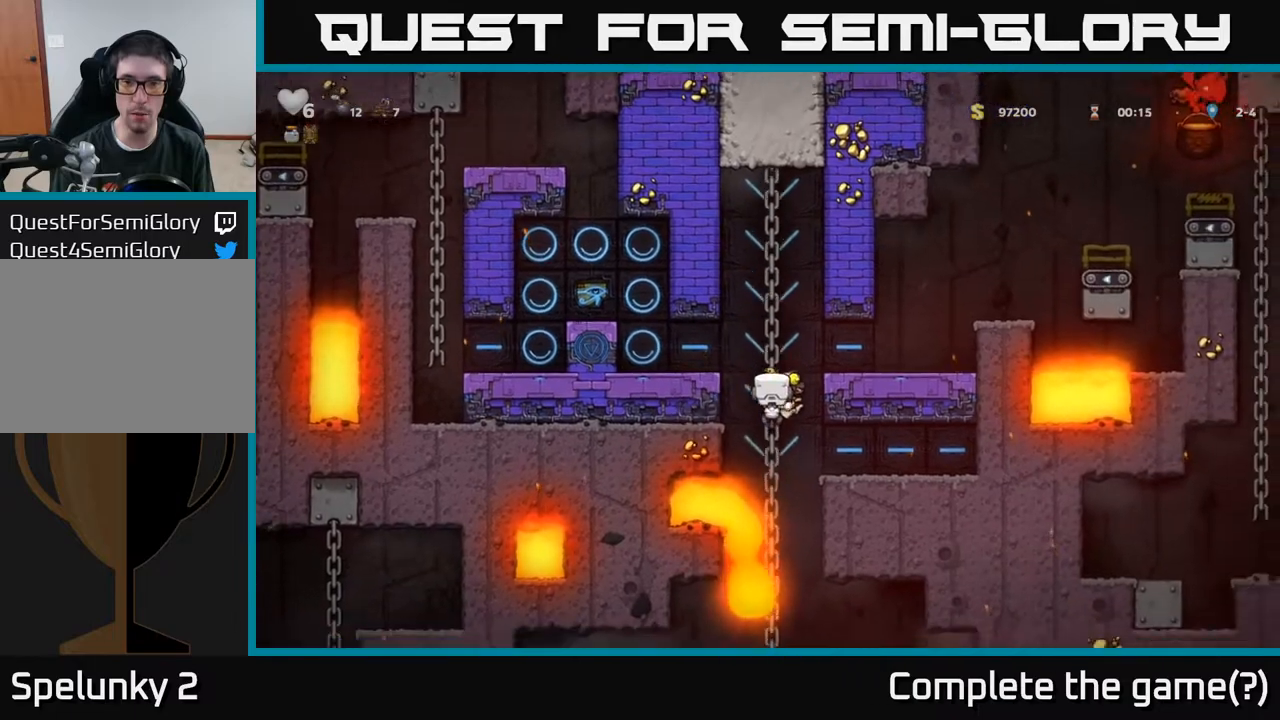
{"buttons": ["DPAD_UP", "DPAD_RIGHT"], "left_stick": "center", "right_stick": "center", "events": [[67, "DPAD_UP", "up"], [283, "DPAD_UP", "down"], [383, "A", "down"], [467, "DPAD_RIGHT", "down"], [500, "A", "up"]]}
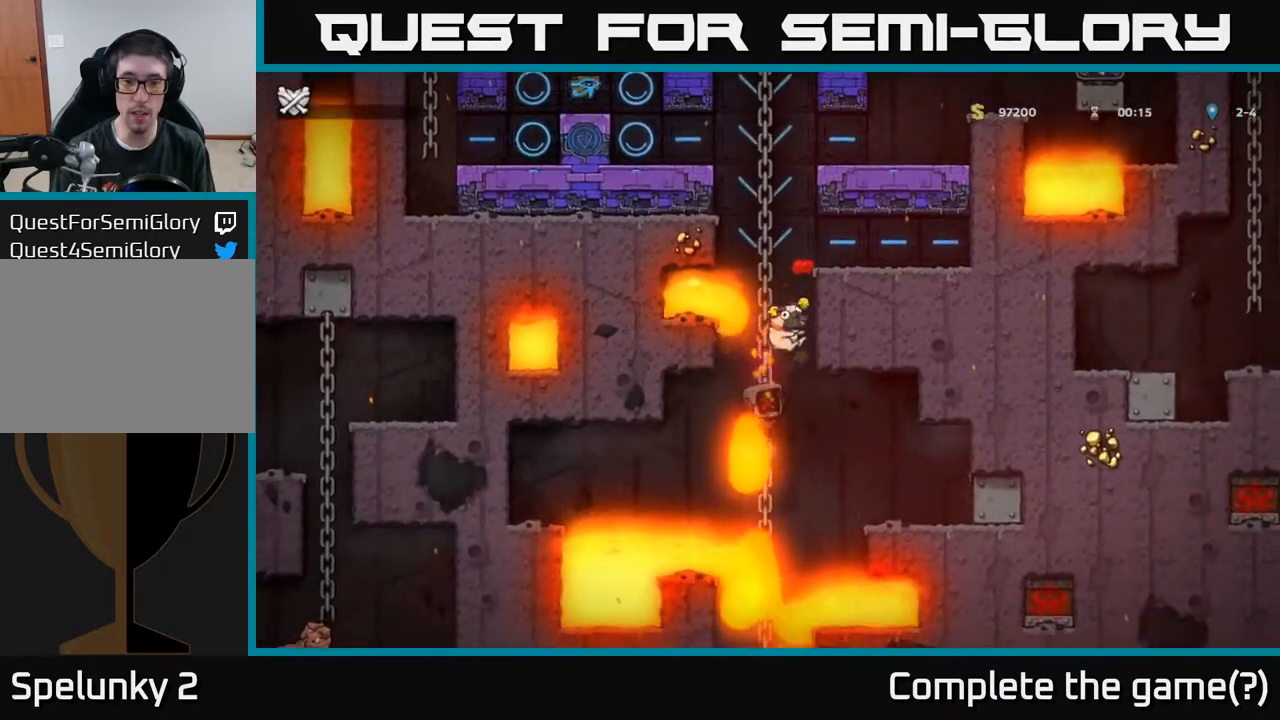
{"buttons": ["A"], "left_stick": "center", "right_stick": "center", "events": [[67, "A", "down"], [200, "A", "up"], [250, "DPAD_RIGHT", "up"], [267, "A", "down"], [283, "X", "down"], [383, "A", "up"], [400, "X", "up"], [433, "DPAD_UP", "up"], [500, "A", "down"]]}
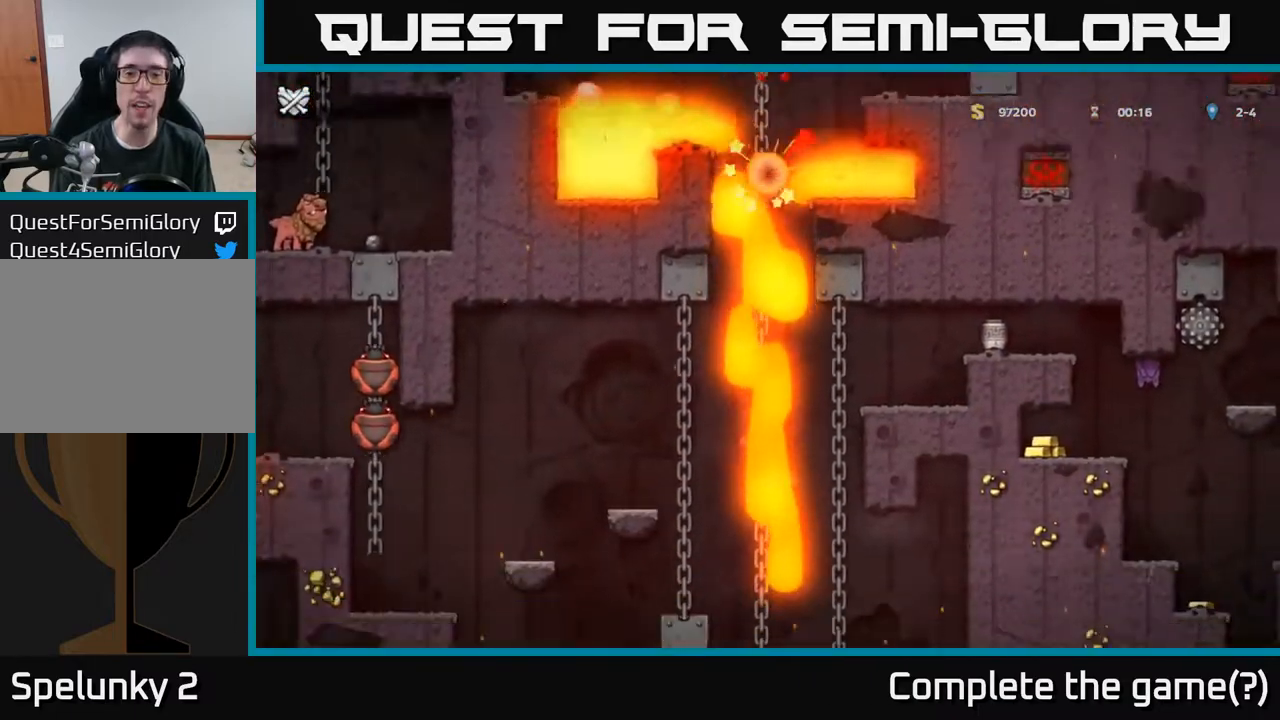
{"buttons": [], "left_stick": "center", "right_stick": "center", "events": [[100, "X", "down"], [167, "X", "up"], [200, "A", "up"]]}